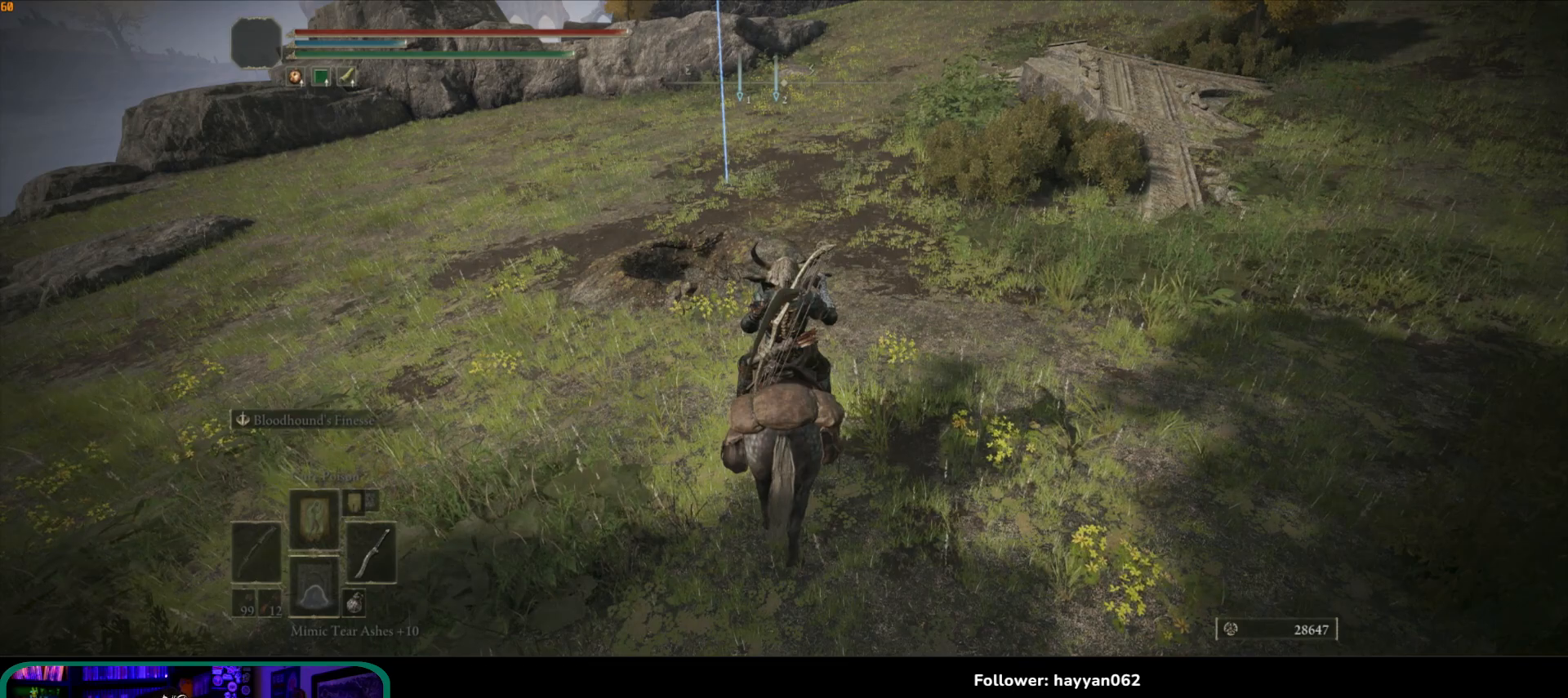
Gameplay with a controller (Xbox layout); each line is a JSON object with the inputs held at the frame after it. "events" lists button and stick changes between this image and that frame as [ms after this image, input, new state], when the widget could be followed in between. Not read: L3 R3.
{"buttons": [], "left_stick": "center", "right_stick": "center", "events": []}
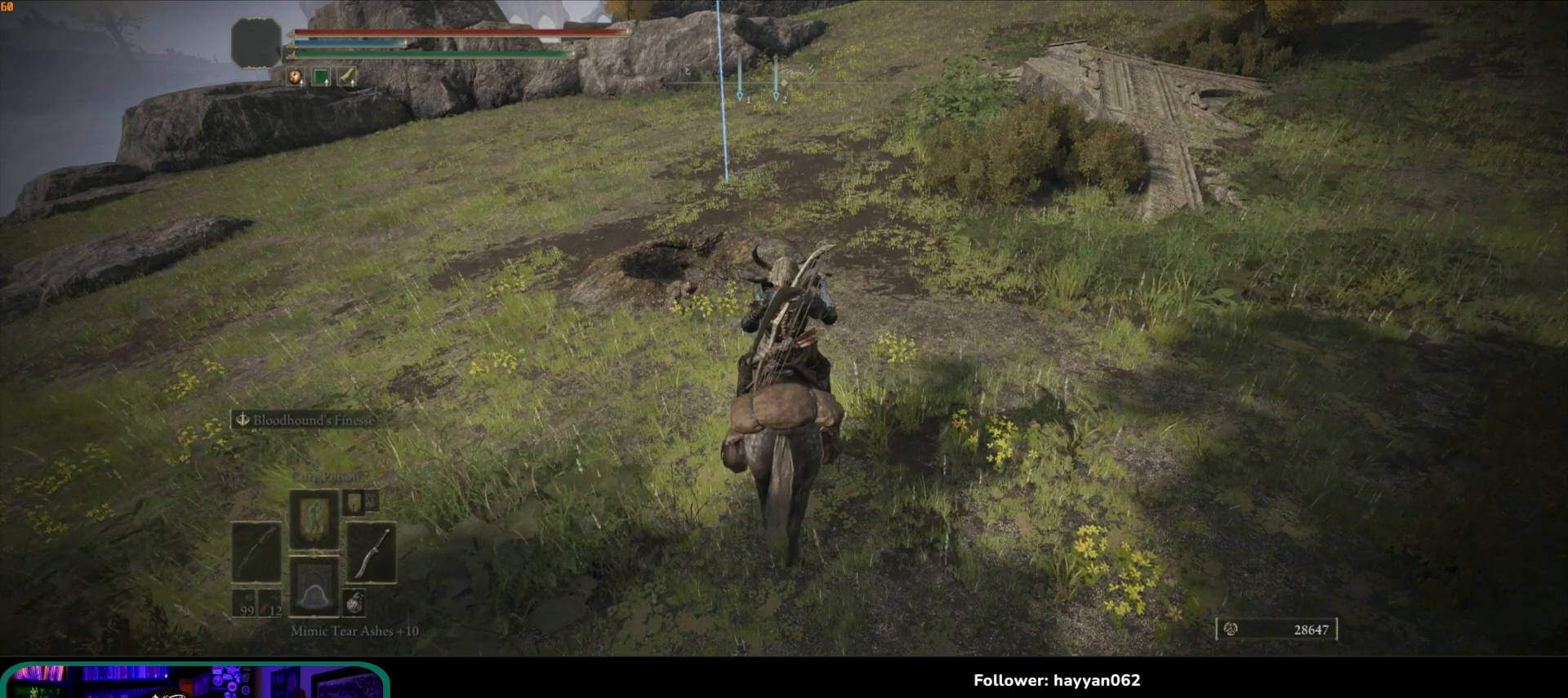
{"buttons": [], "left_stick": "center", "right_stick": "center", "events": [[150, "SELECT", "down"], [267, "SELECT", "up"]]}
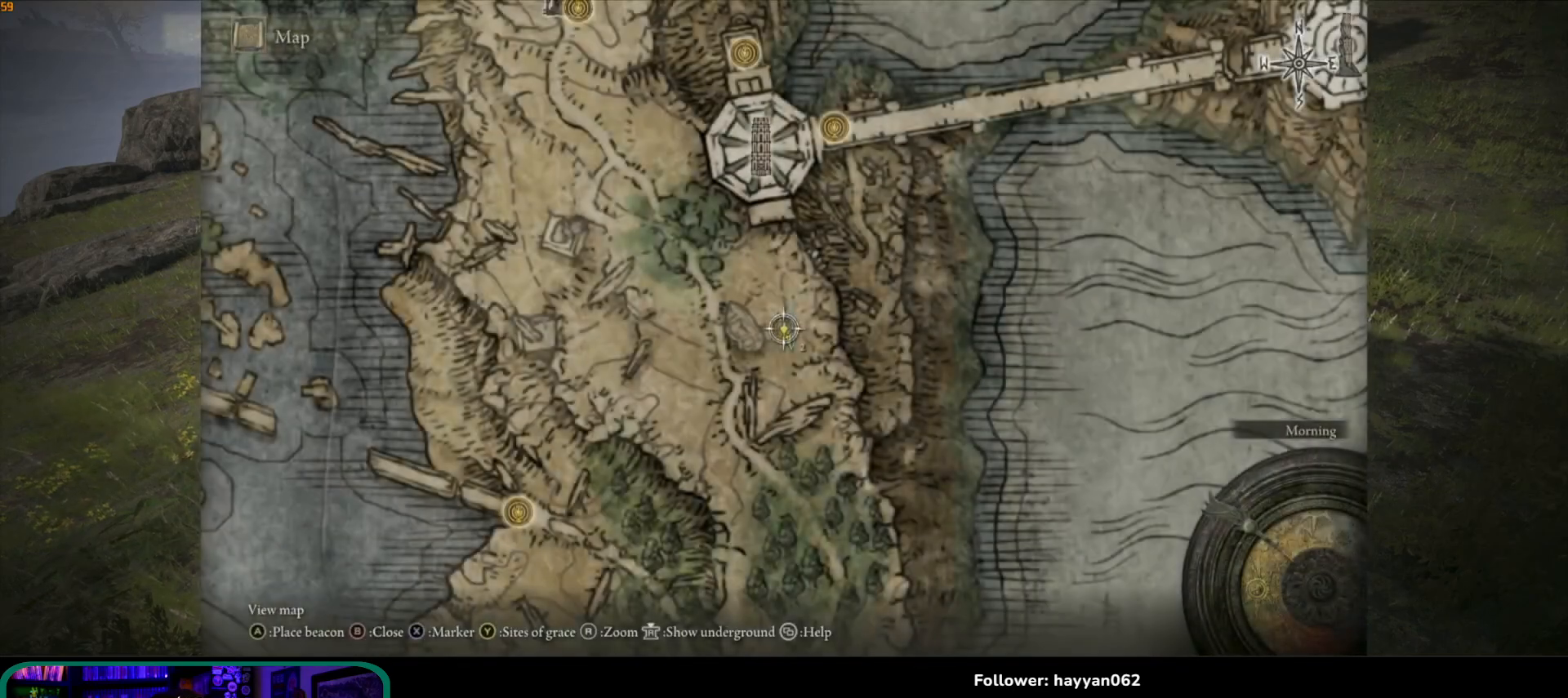
{"buttons": [], "left_stick": "up-left", "right_stick": "down", "events": [[217, "left_stick", "up"], [400, "right_stick", "down"], [483, "left_stick", "up-left"]]}
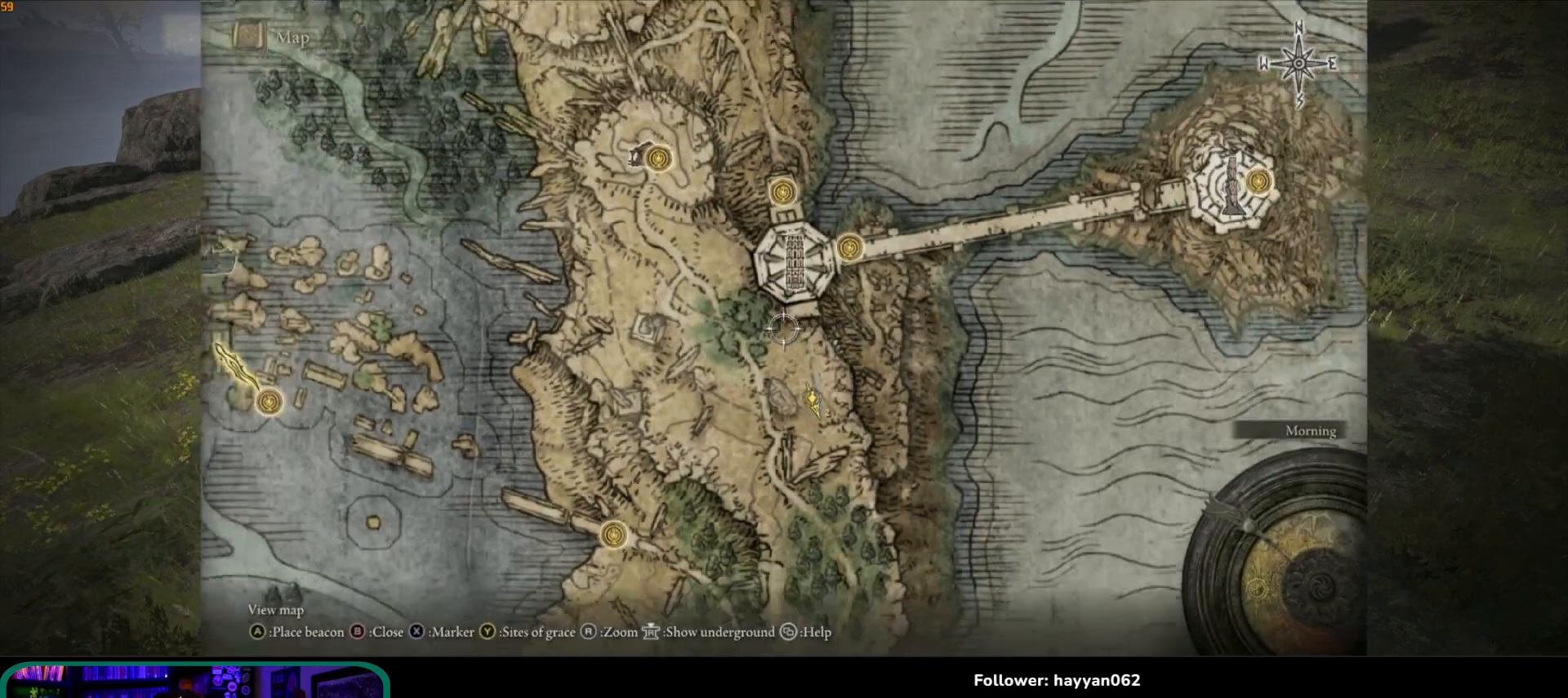
{"buttons": [], "left_stick": "up-left", "right_stick": "center", "events": [[50, "right_stick", "center"]]}
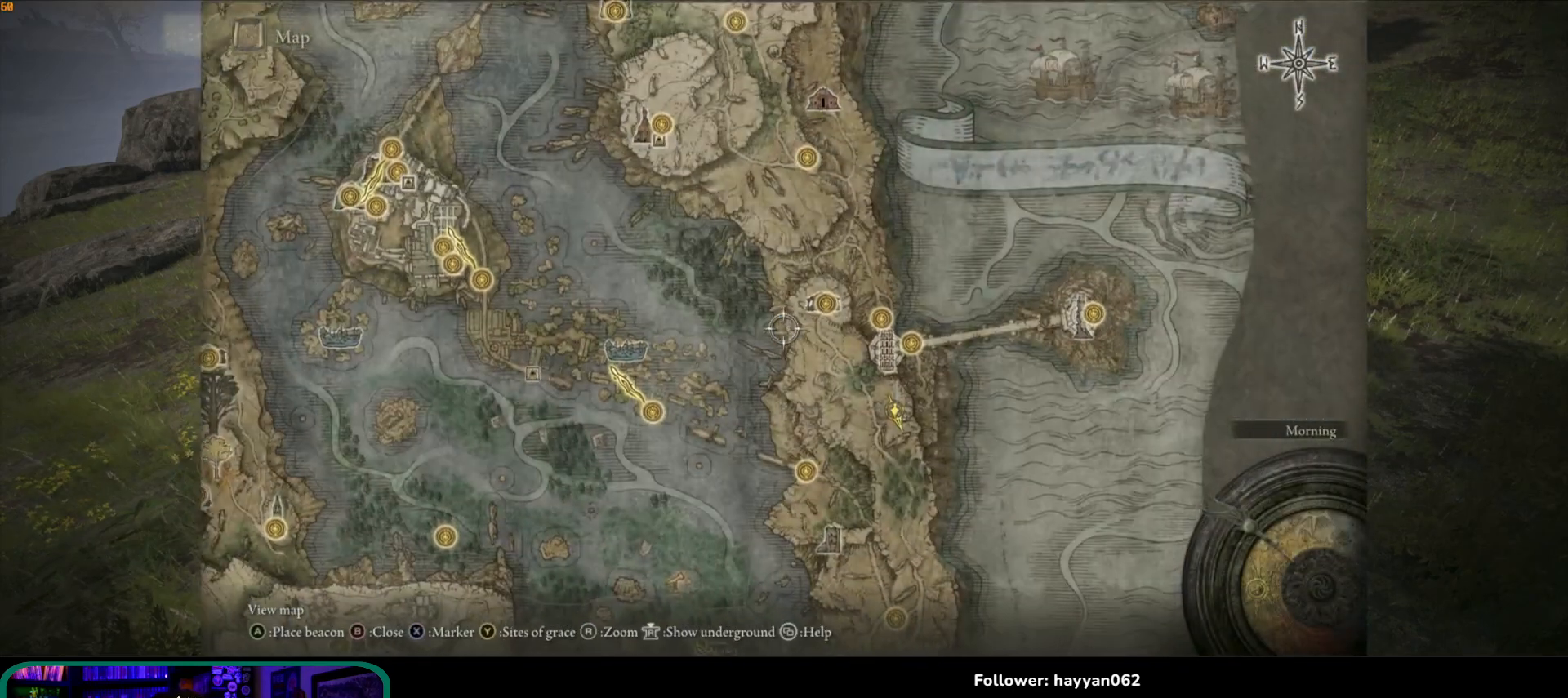
{"buttons": [], "left_stick": "up-left", "right_stick": "center", "events": []}
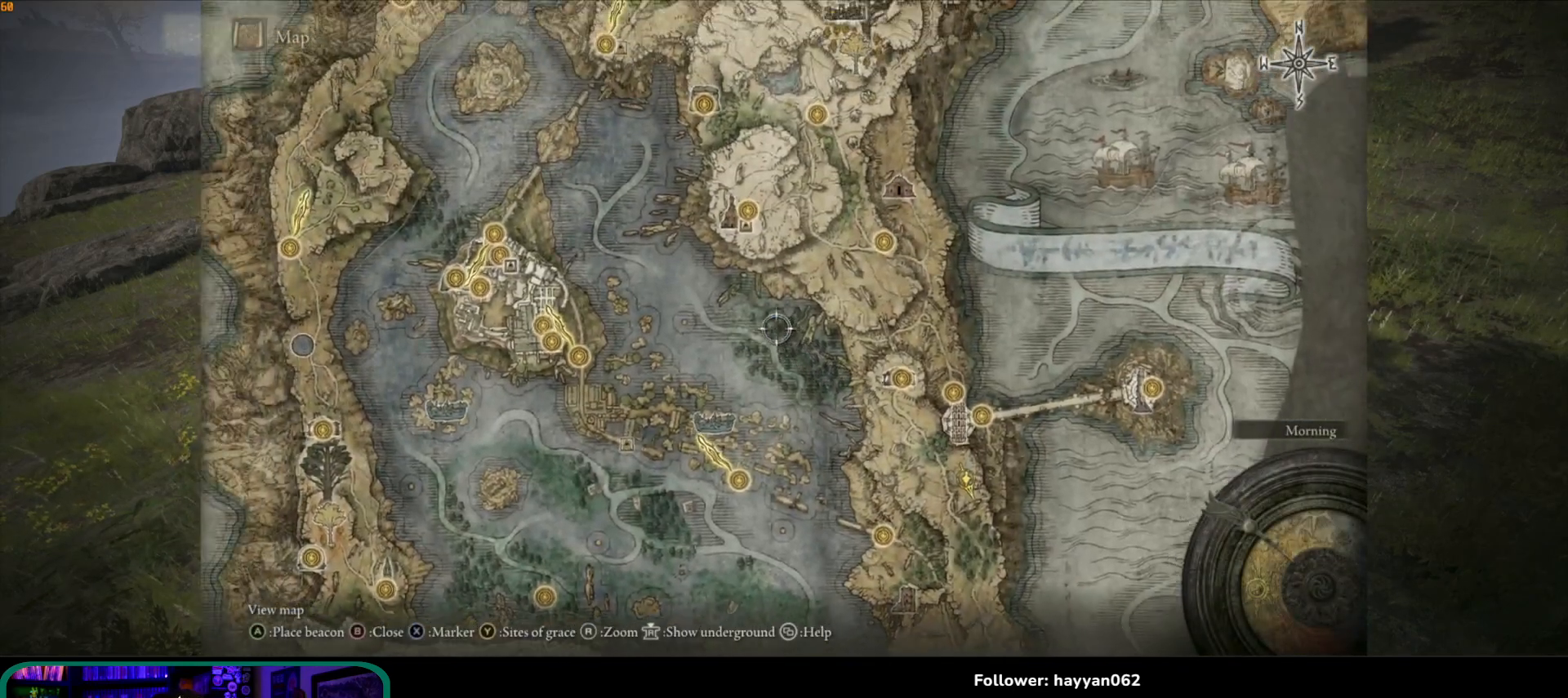
{"buttons": [], "left_stick": "up-left", "right_stick": "center", "events": [[17, "right_stick", "down"], [183, "right_stick", "center"]]}
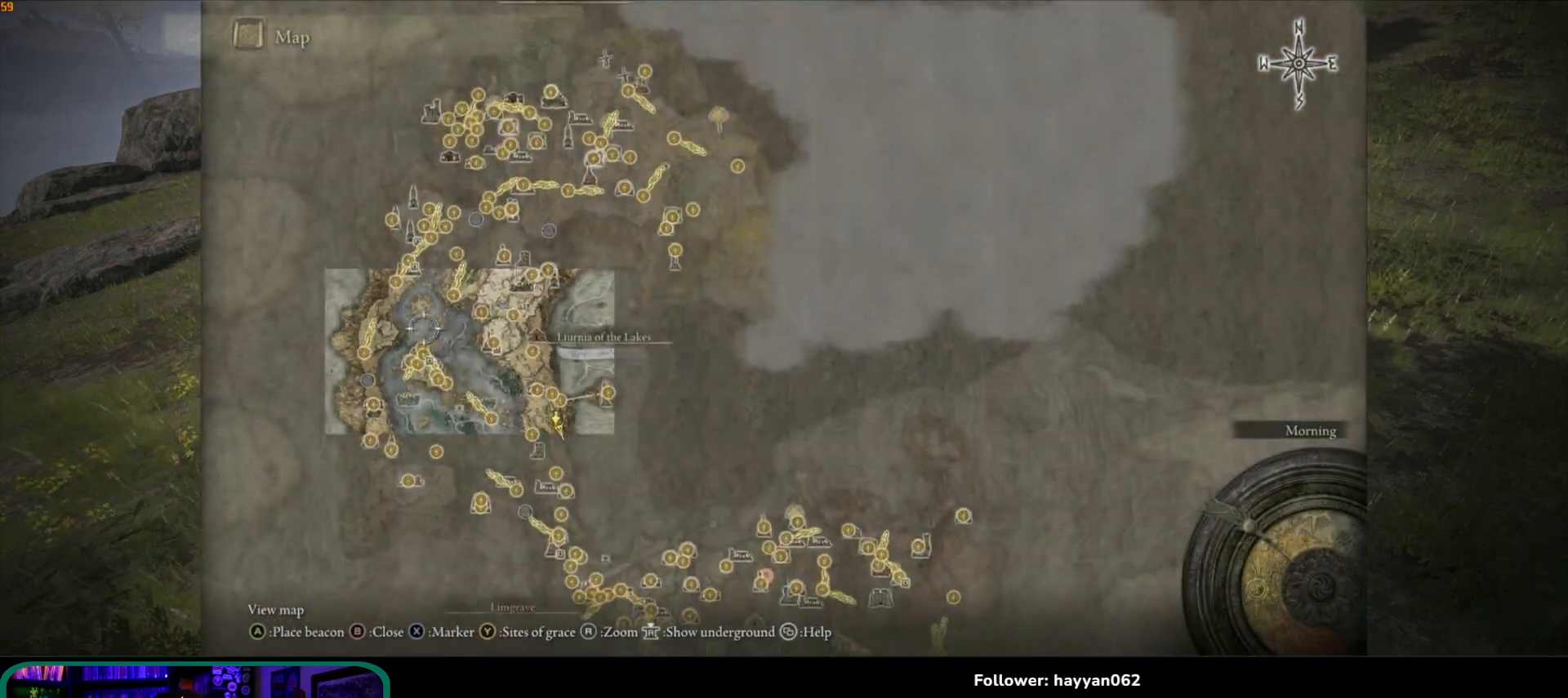
{"buttons": [], "left_stick": "up", "right_stick": "center", "events": [[450, "left_stick", "up"]]}
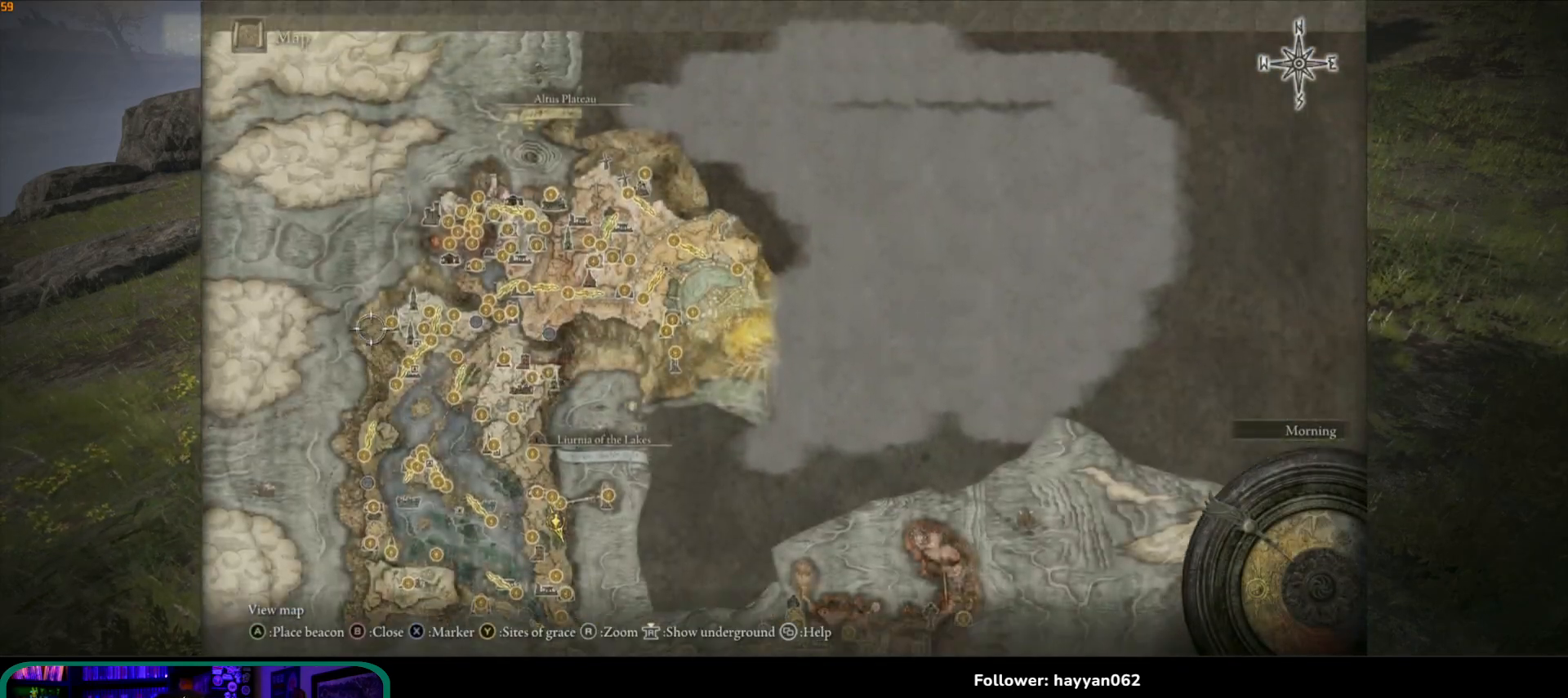
{"buttons": [], "left_stick": "up-right", "right_stick": "center", "events": [[217, "left_stick", "up-right"]]}
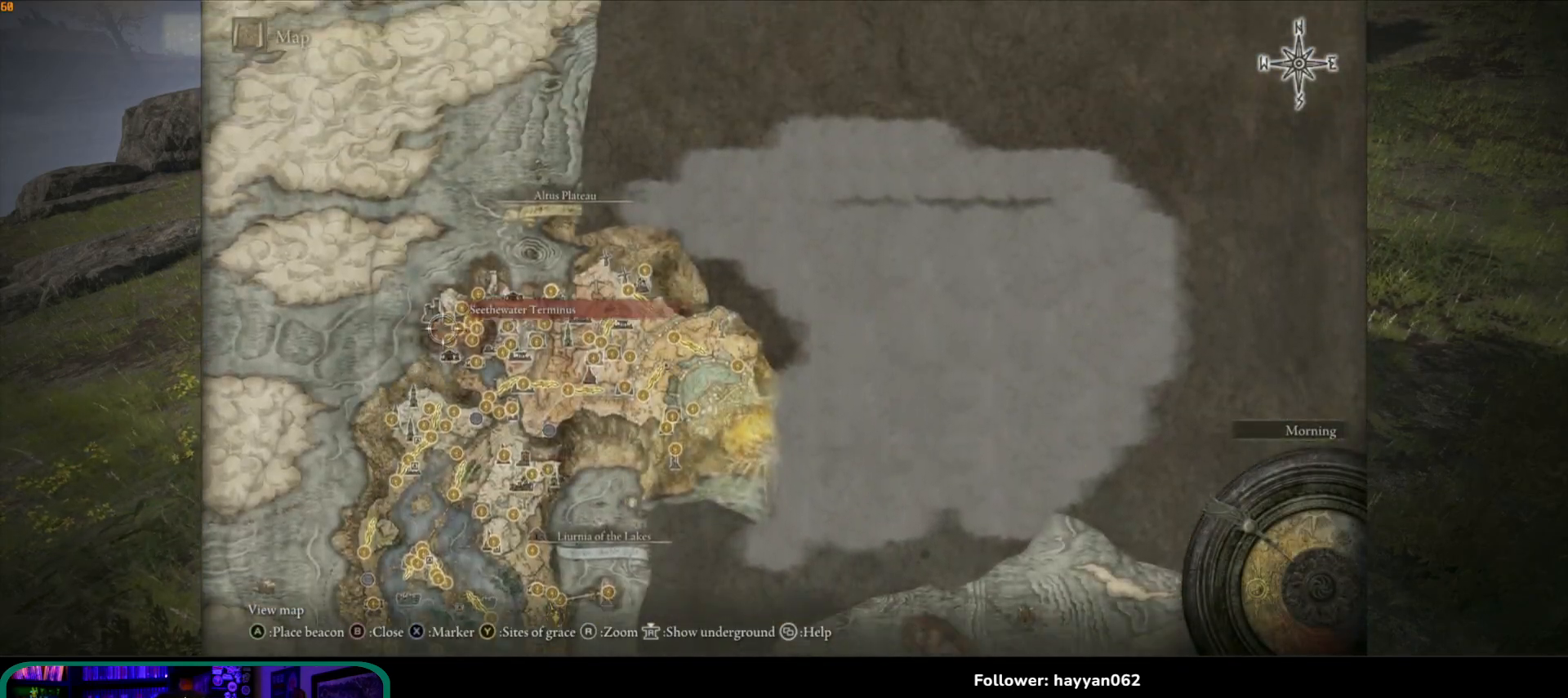
{"buttons": [], "left_stick": "center", "right_stick": "up", "events": [[67, "left_stick", "up"], [250, "left_stick", "center"], [383, "right_stick", "up"]]}
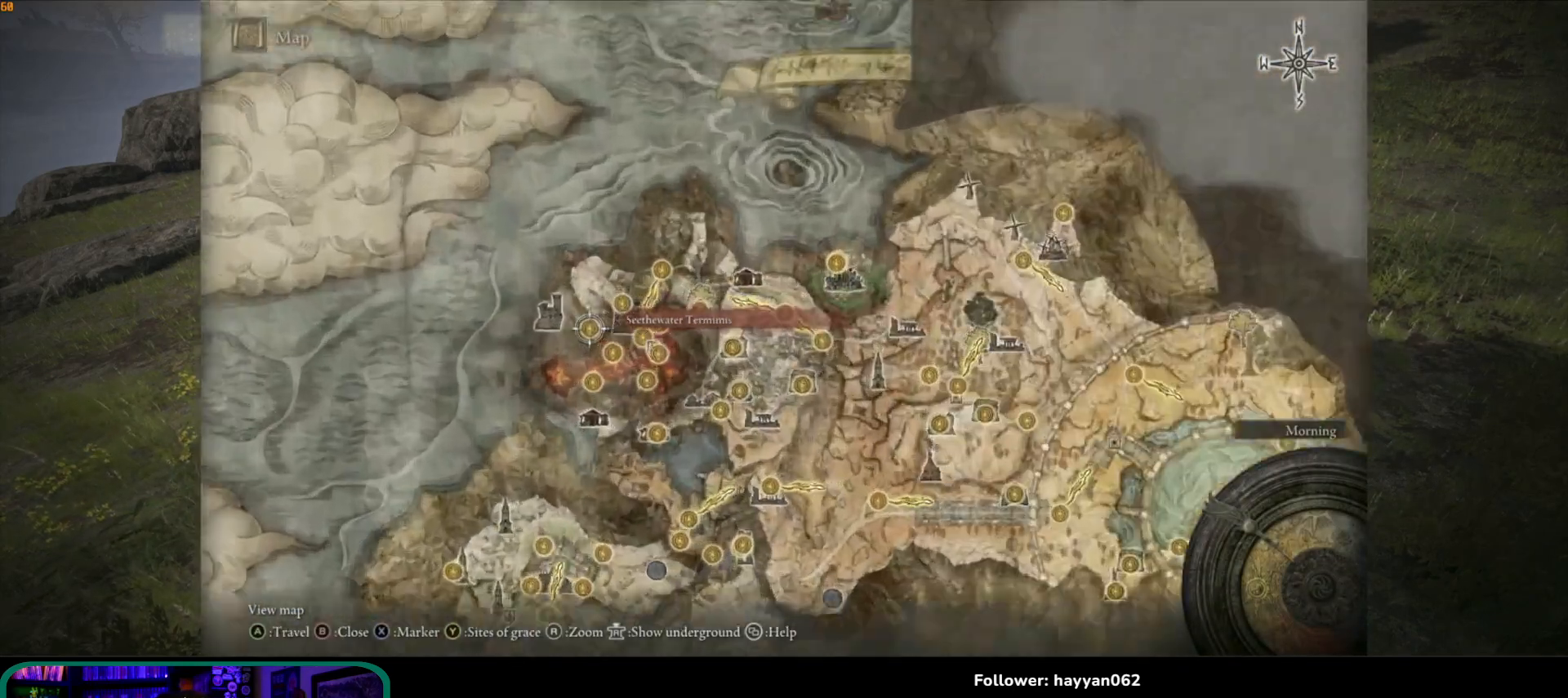
{"buttons": [], "left_stick": "center", "right_stick": "center", "events": [[17, "right_stick", "center"]]}
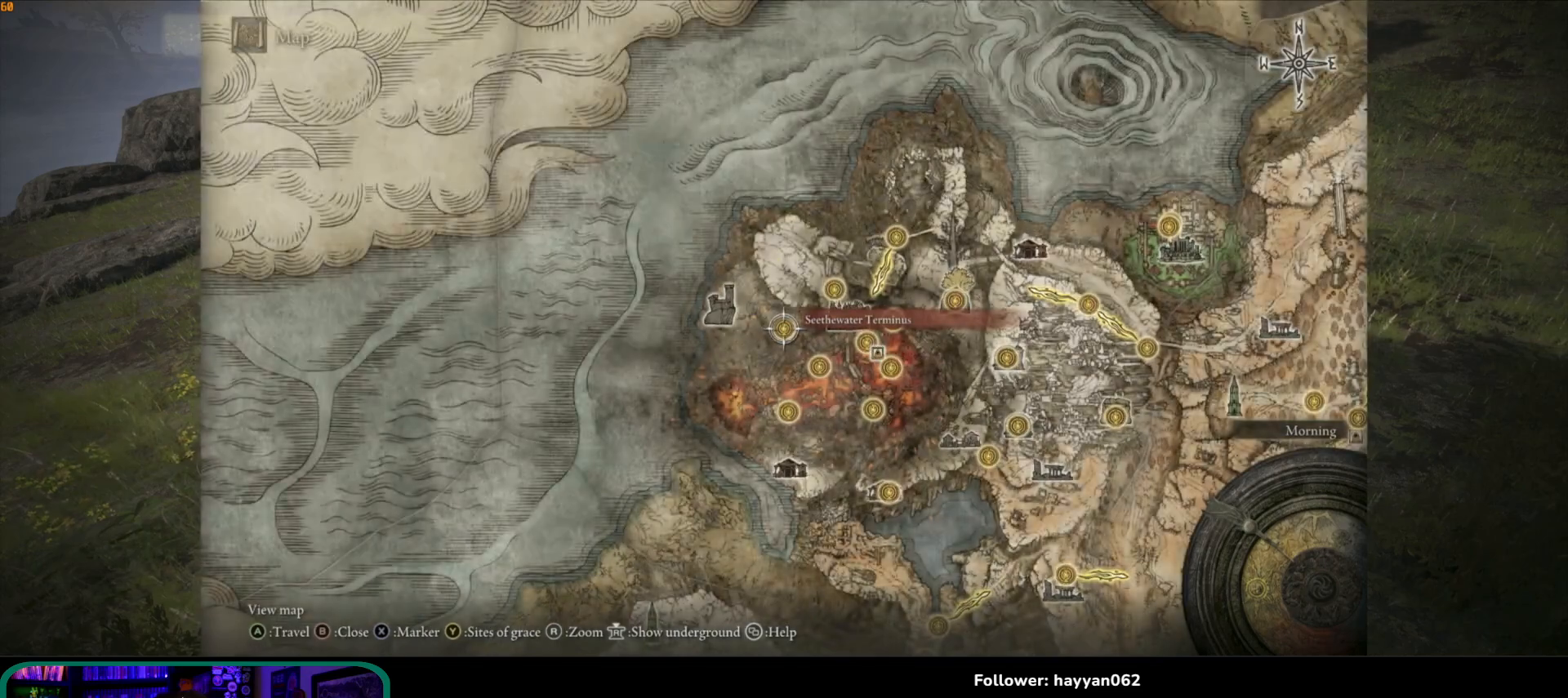
{"buttons": [], "left_stick": "center", "right_stick": "center", "events": []}
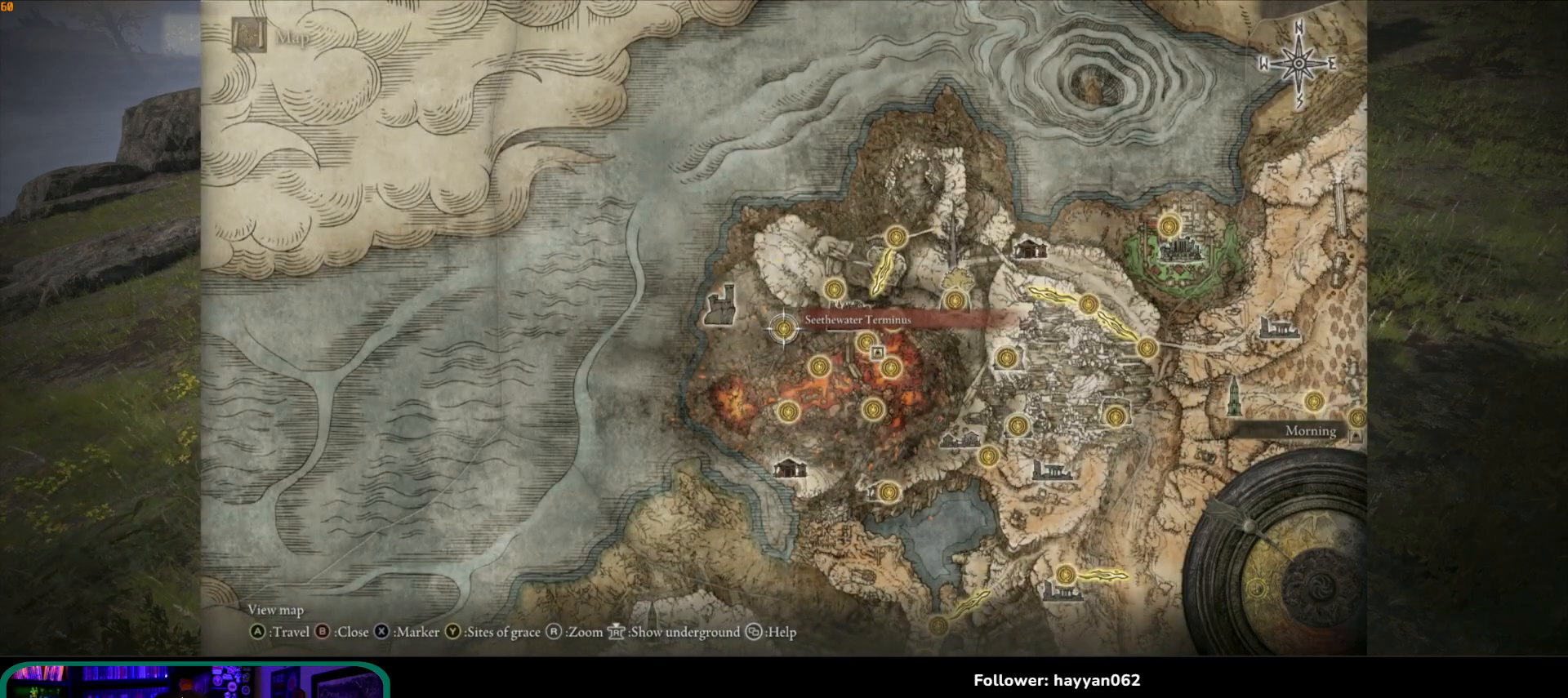
{"buttons": [], "left_stick": "center", "right_stick": "center", "events": []}
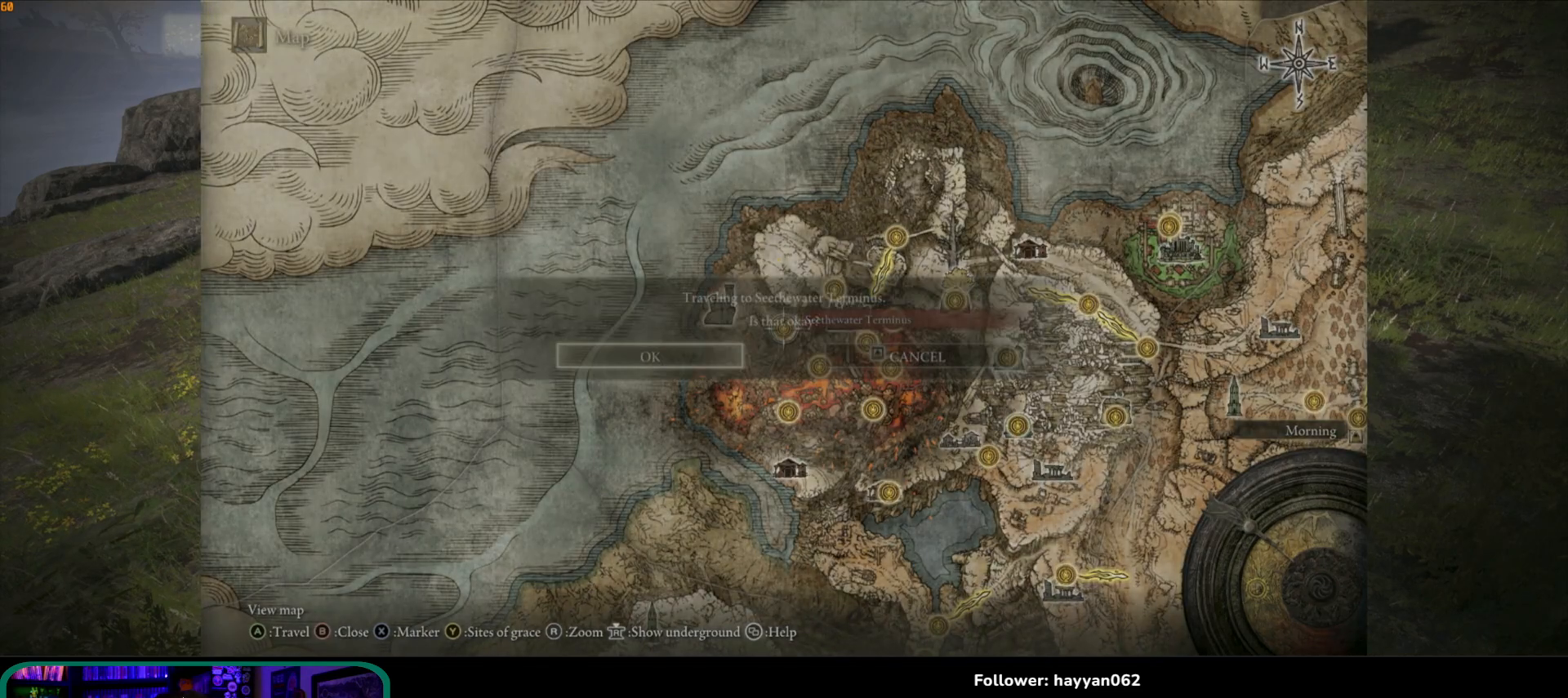
{"buttons": ["A"], "left_stick": "center", "right_stick": "center", "events": [[67, "A", "down"], [150, "A", "up"], [433, "A", "down"]]}
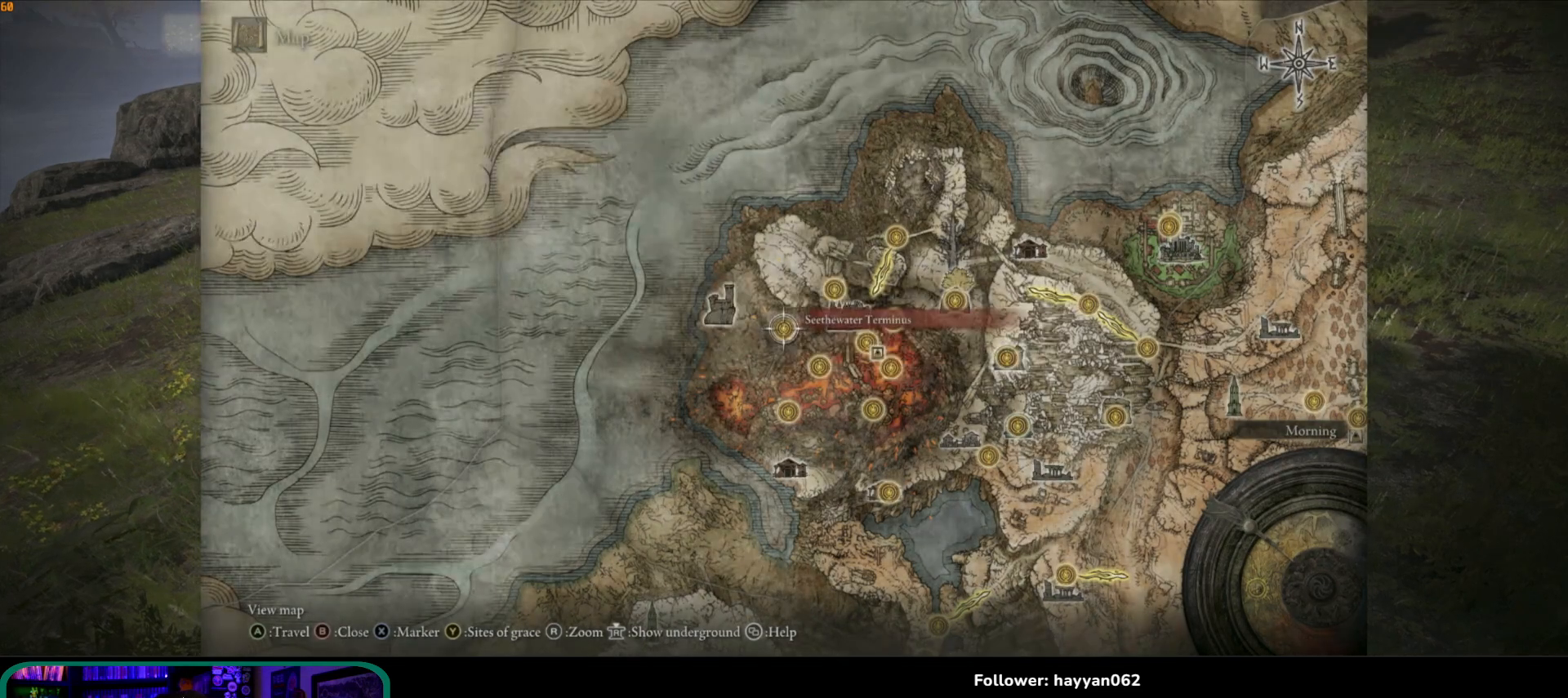
{"buttons": [], "left_stick": "center", "right_stick": "center", "events": [[67, "A", "up"]]}
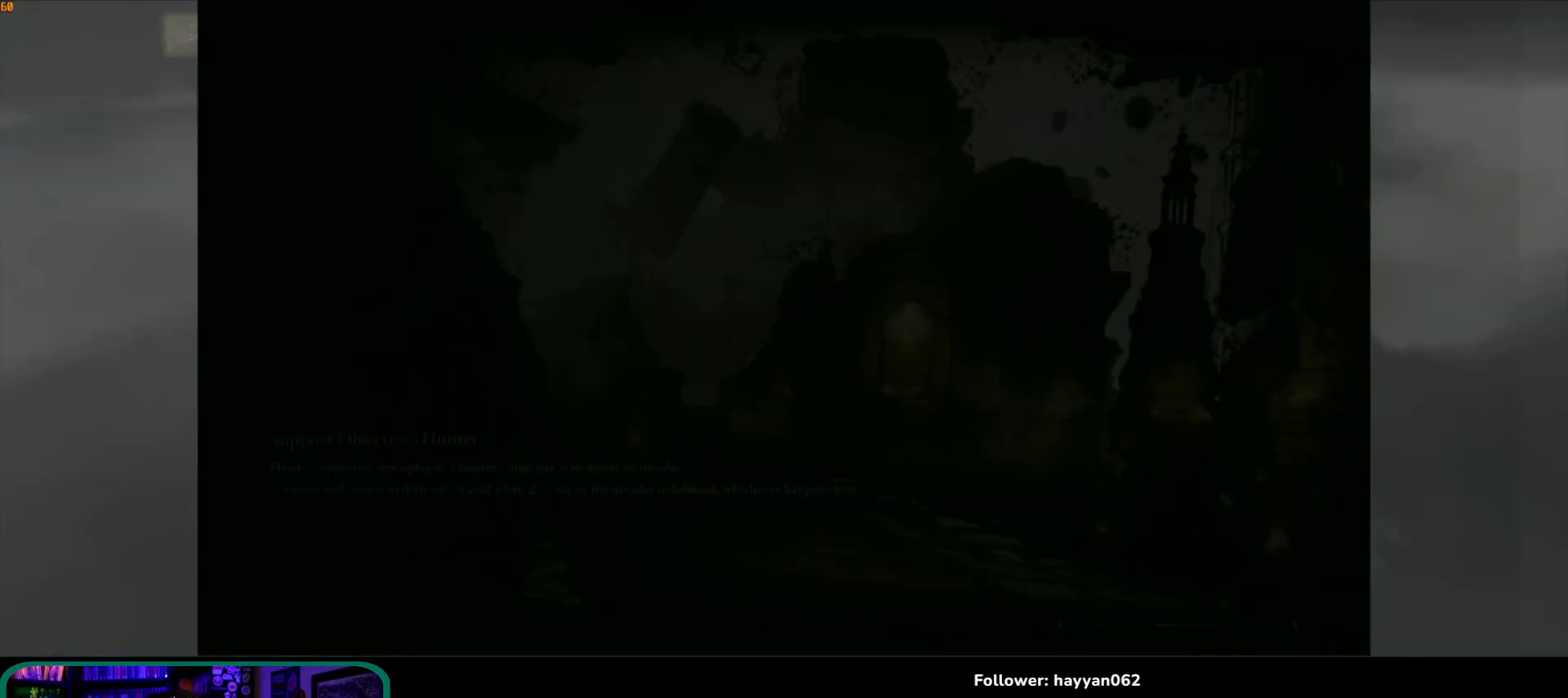
{"buttons": [], "left_stick": "center", "right_stick": "center", "events": []}
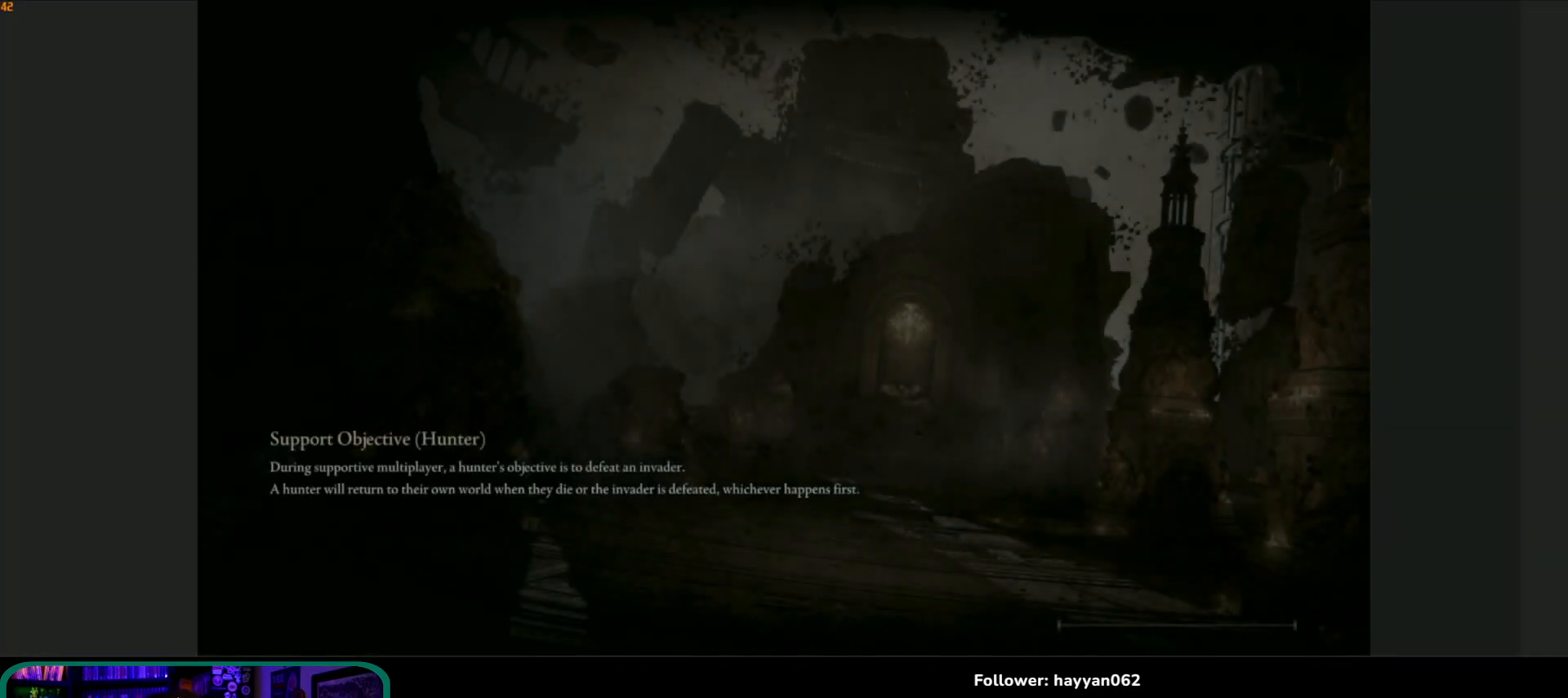
{"buttons": [], "left_stick": "center", "right_stick": "center", "events": []}
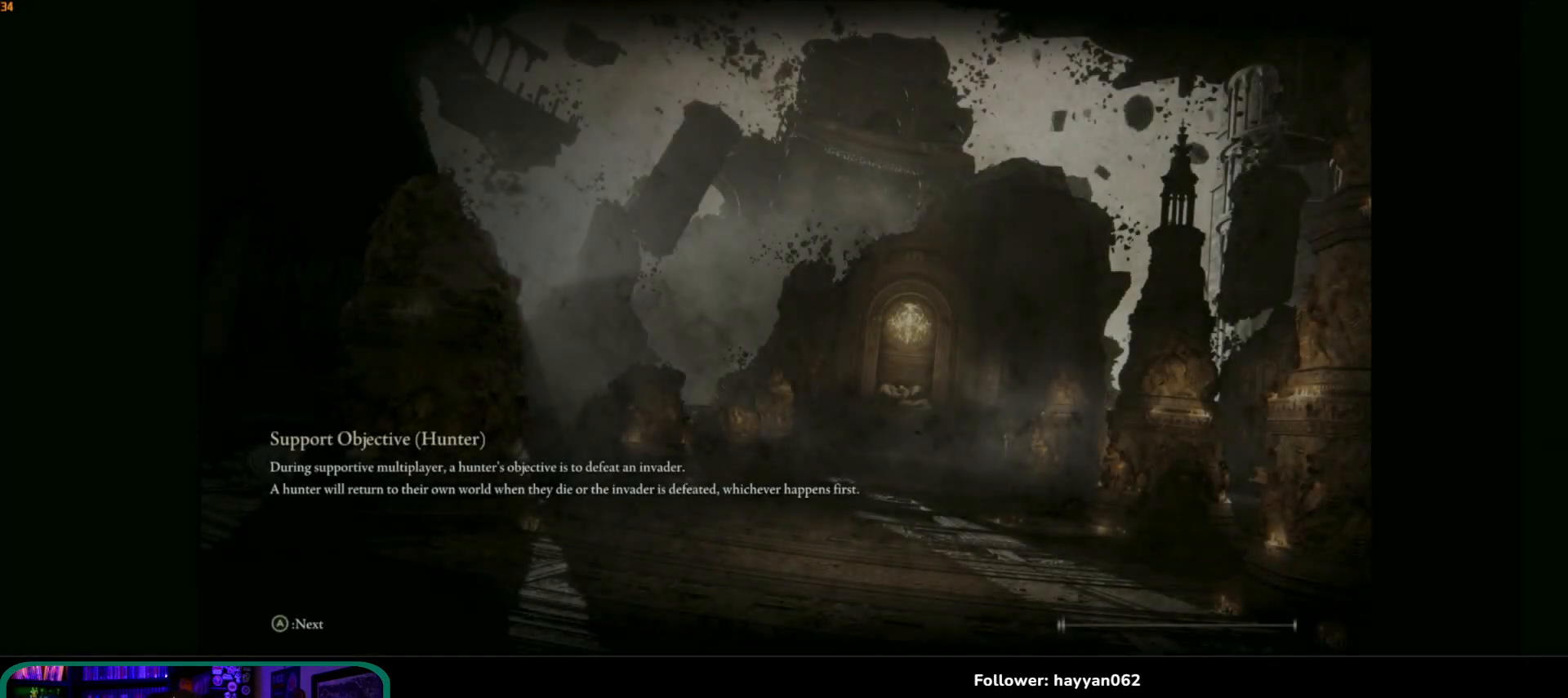
{"buttons": [], "left_stick": "center", "right_stick": "center", "events": []}
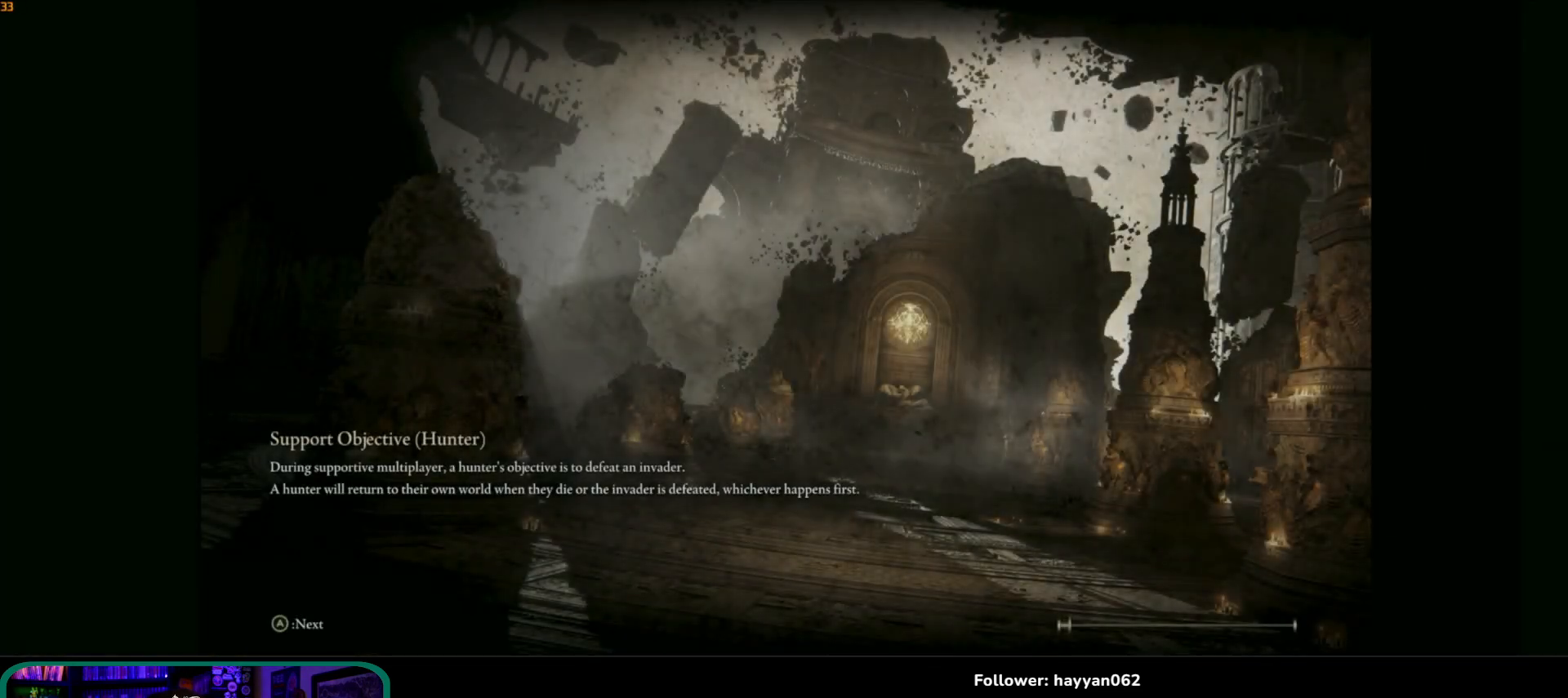
{"buttons": [], "left_stick": "center", "right_stick": "center", "events": []}
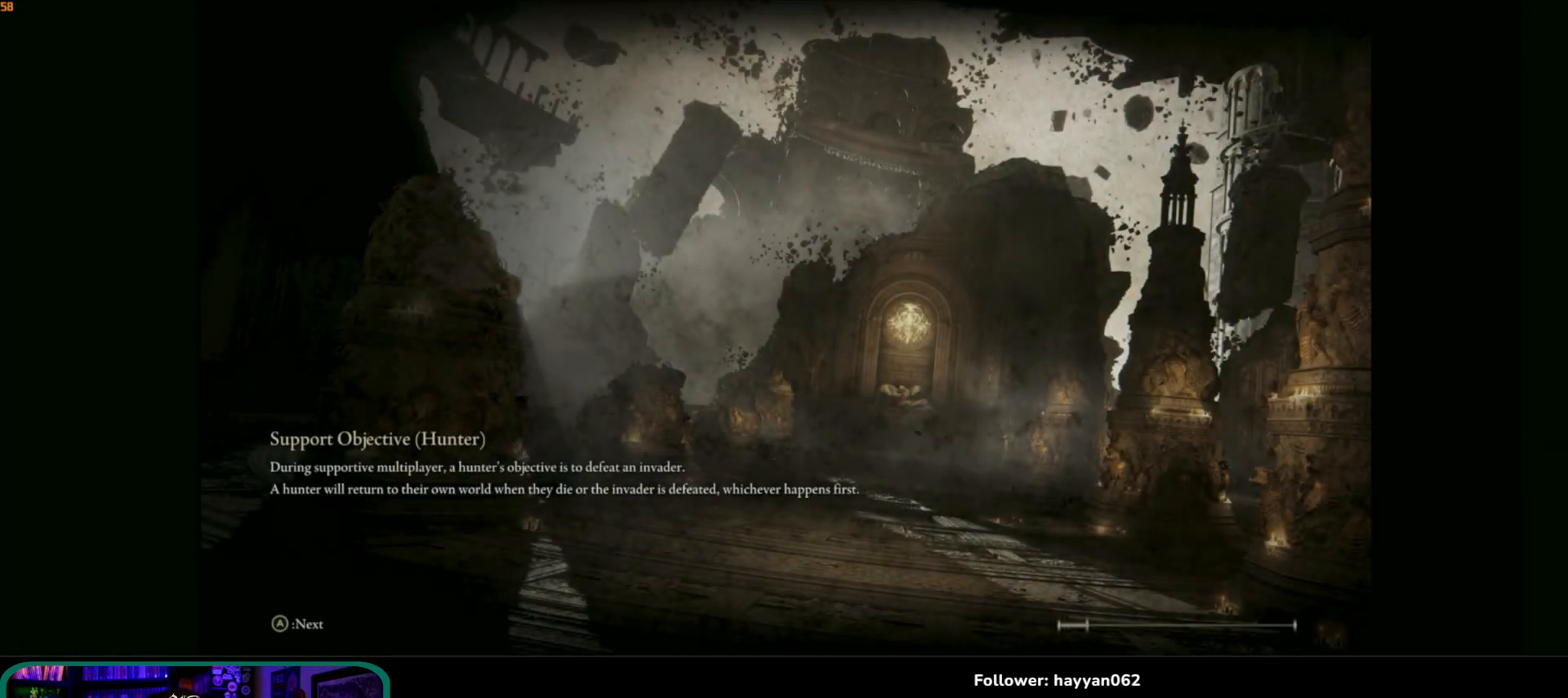
{"buttons": [], "left_stick": "center", "right_stick": "center", "events": []}
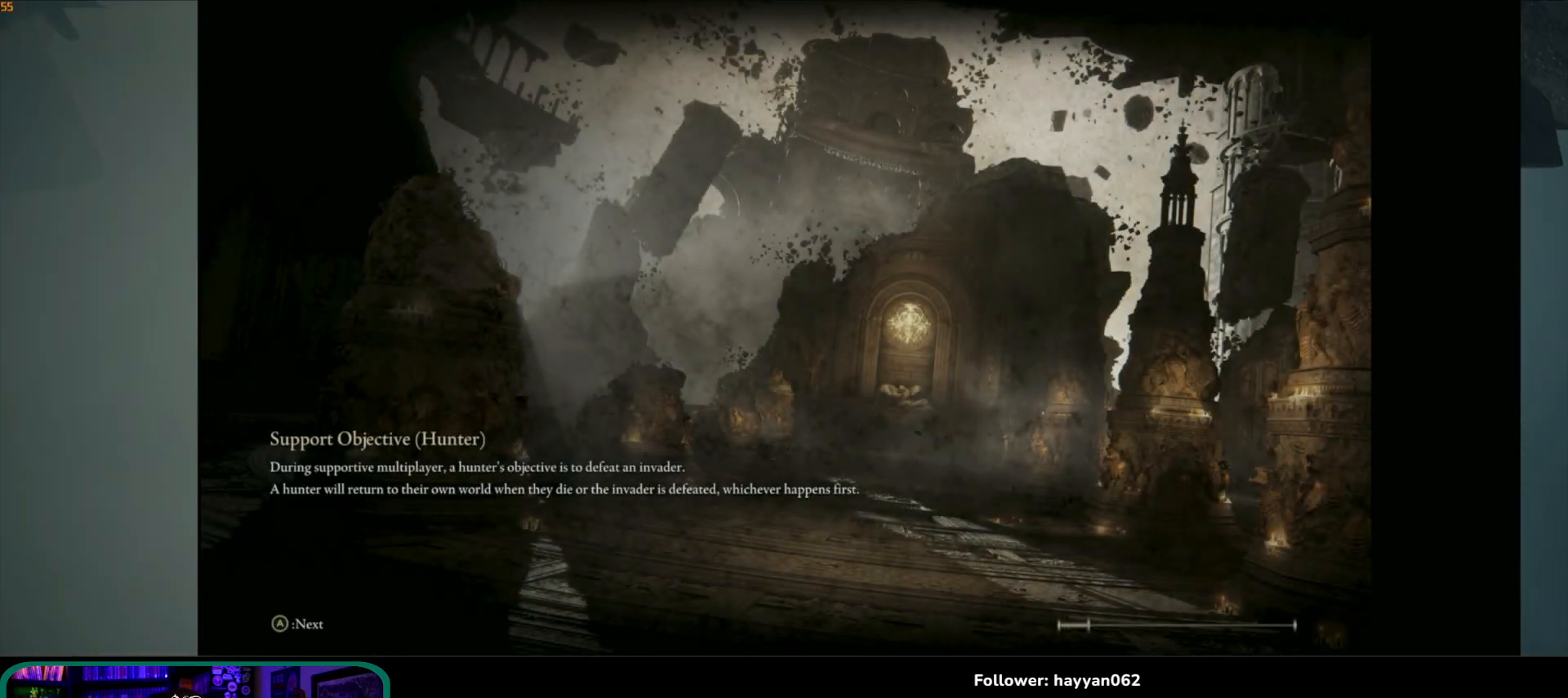
{"buttons": [], "left_stick": "center", "right_stick": "center", "events": []}
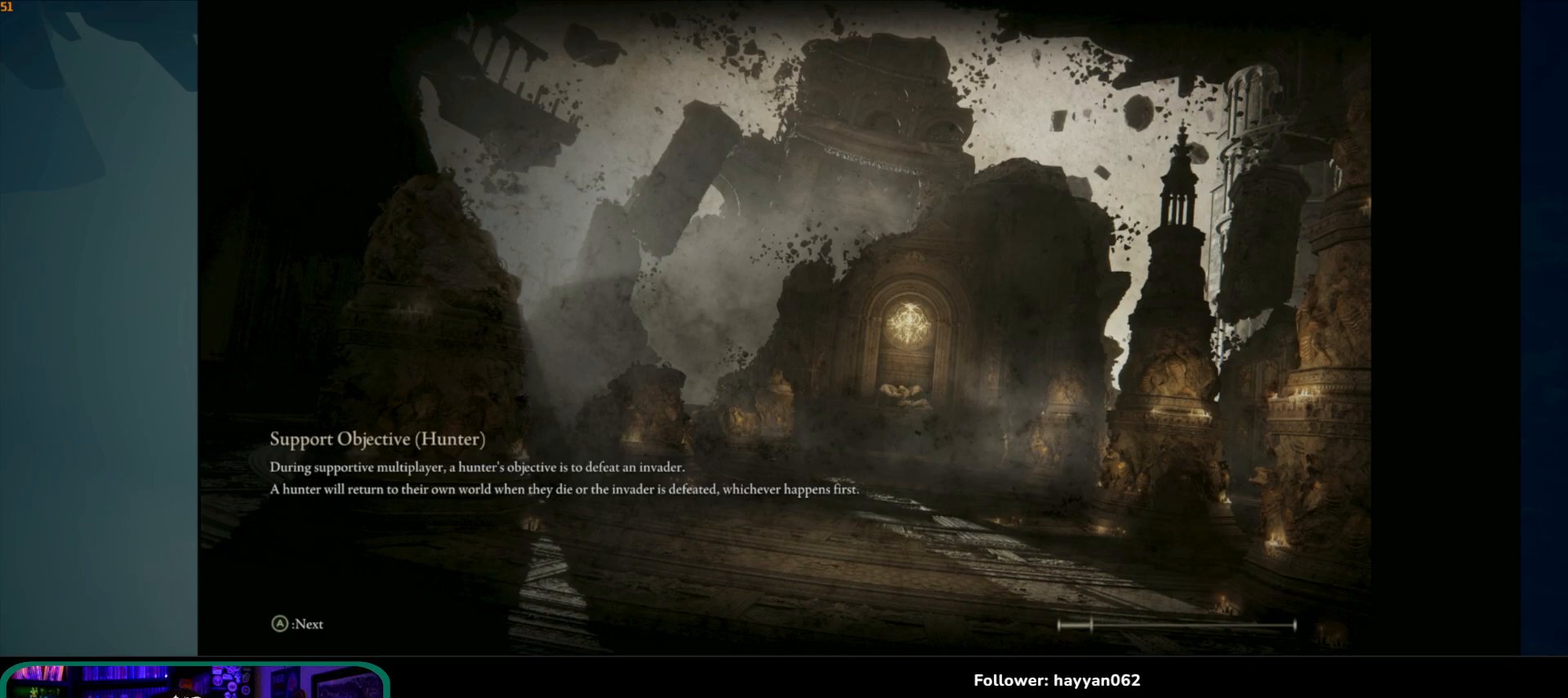
{"buttons": [], "left_stick": "center", "right_stick": "center", "events": []}
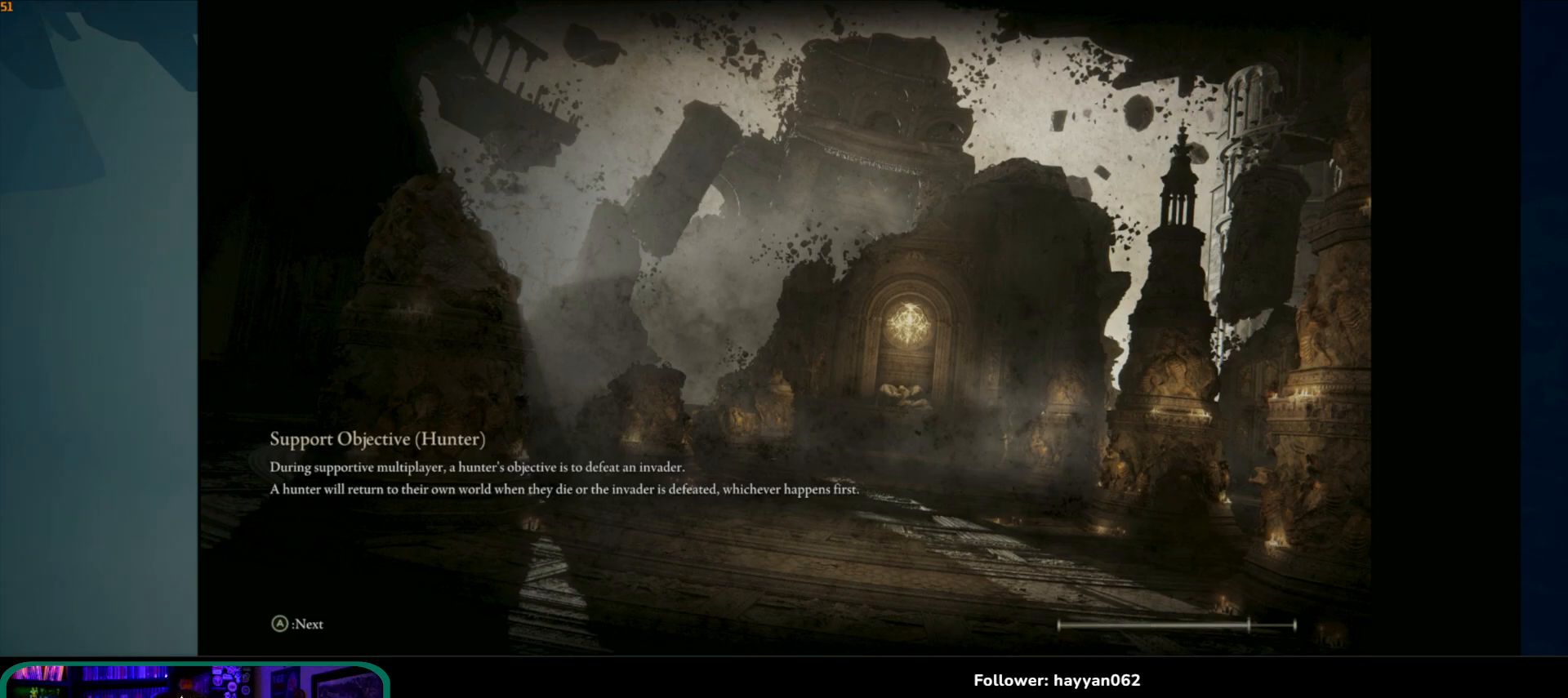
{"buttons": [], "left_stick": "center", "right_stick": "center", "events": []}
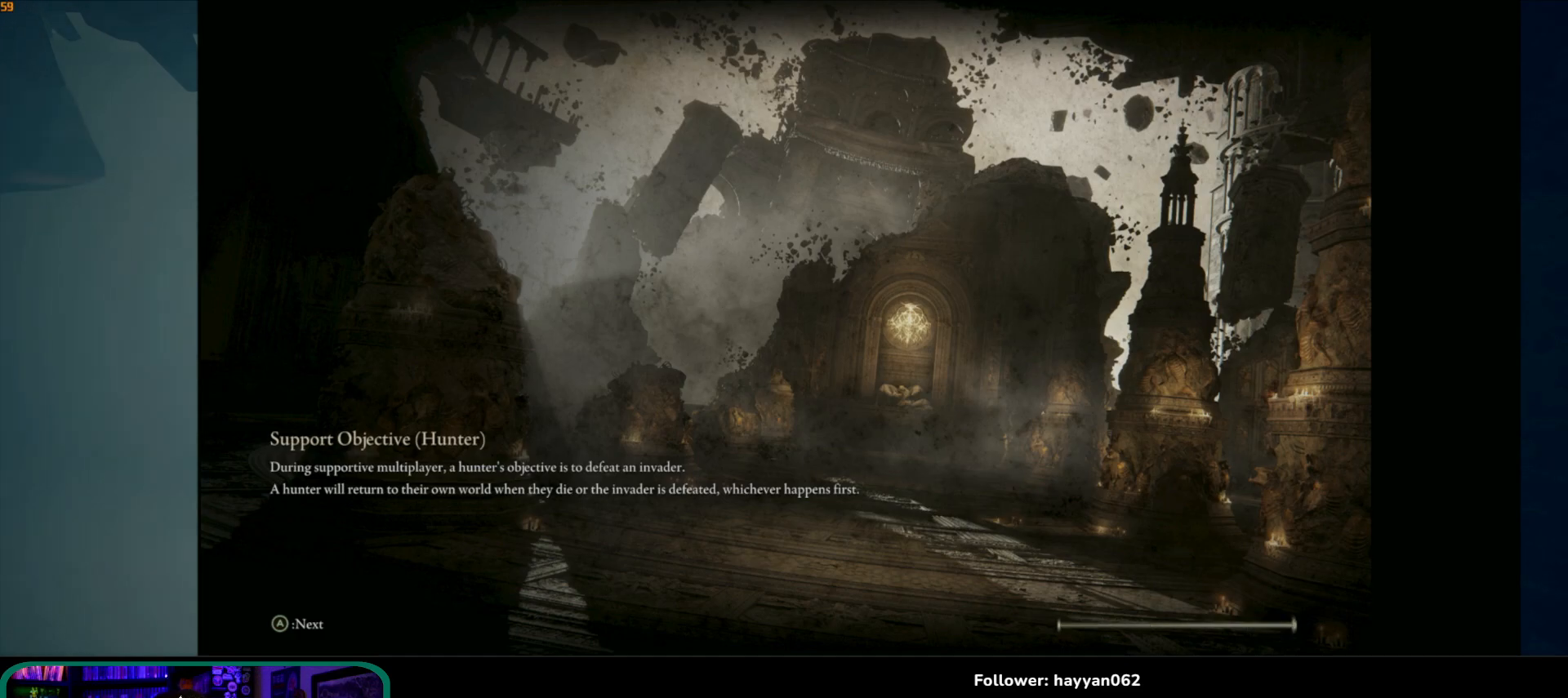
{"buttons": [], "left_stick": "center", "right_stick": "center", "events": []}
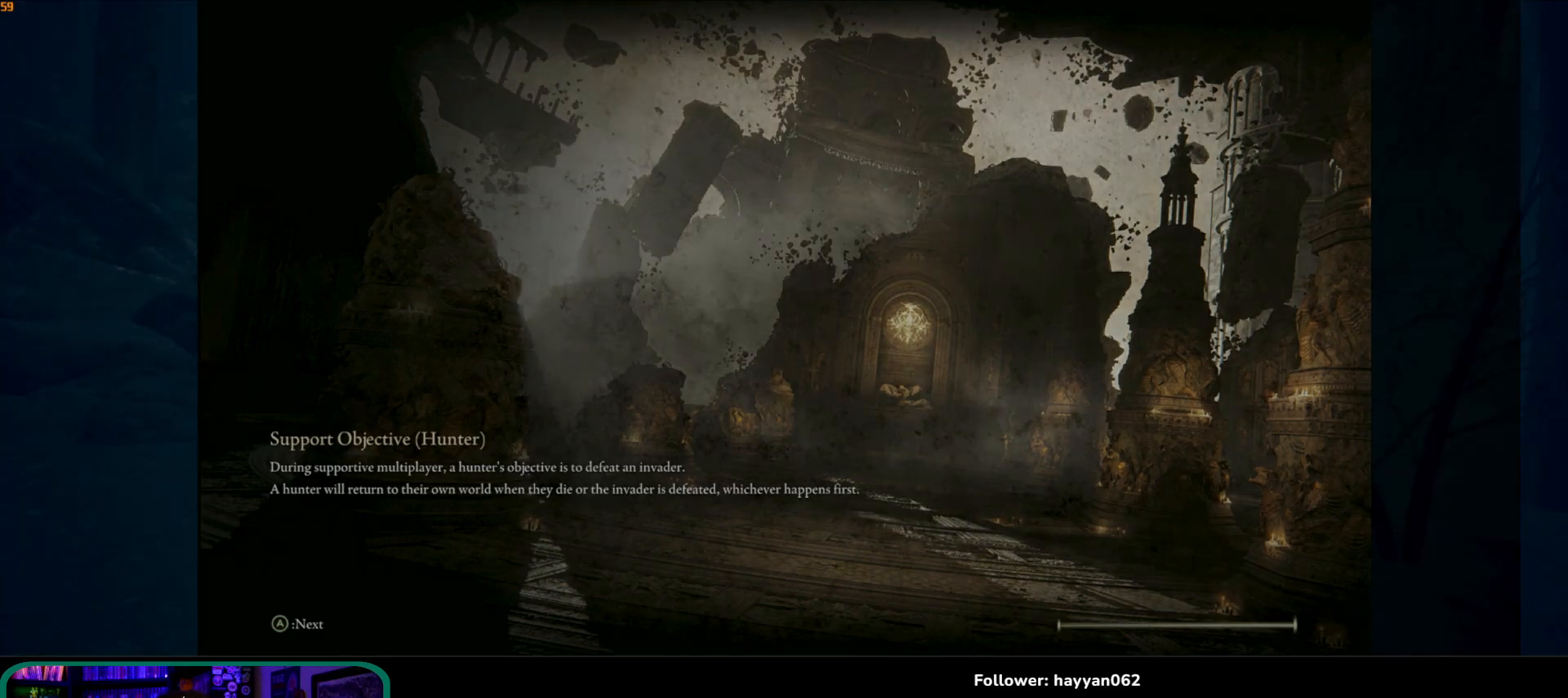
{"buttons": [], "left_stick": "center", "right_stick": "center", "events": []}
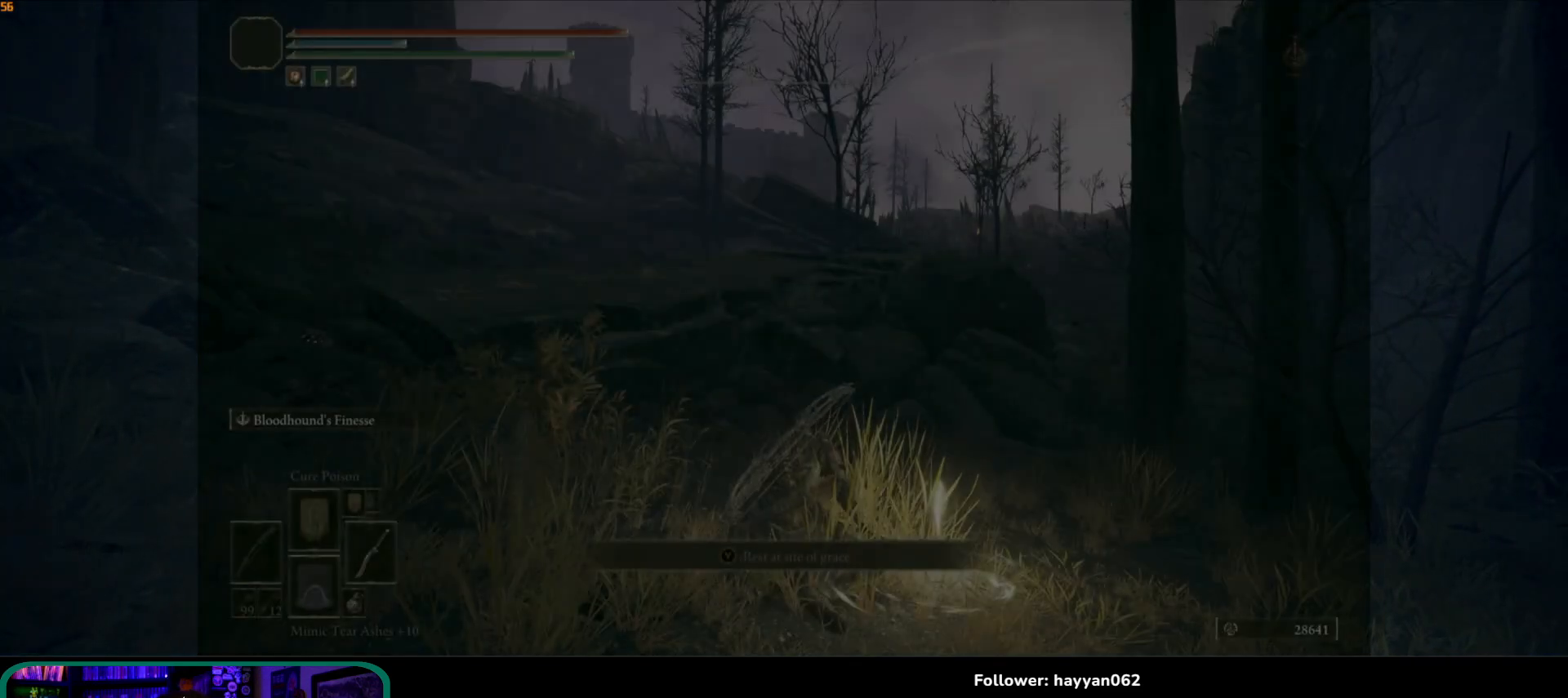
{"buttons": [], "left_stick": "up", "right_stick": "down-left", "events": [[217, "right_stick", "left"], [283, "right_stick", "down-left"], [367, "left_stick", "up"]]}
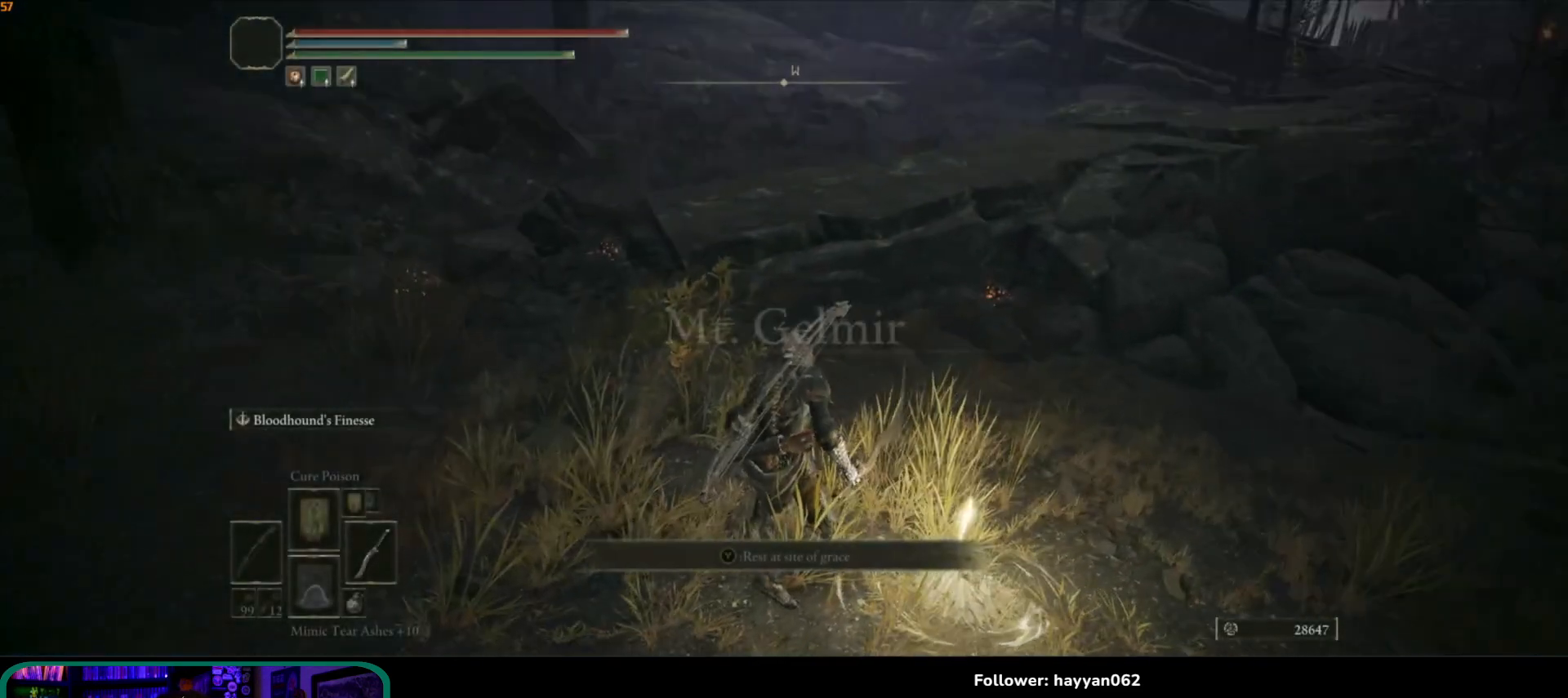
{"buttons": [], "left_stick": "up", "right_stick": "right", "events": [[100, "right_stick", "center"], [217, "right_stick", "right"]]}
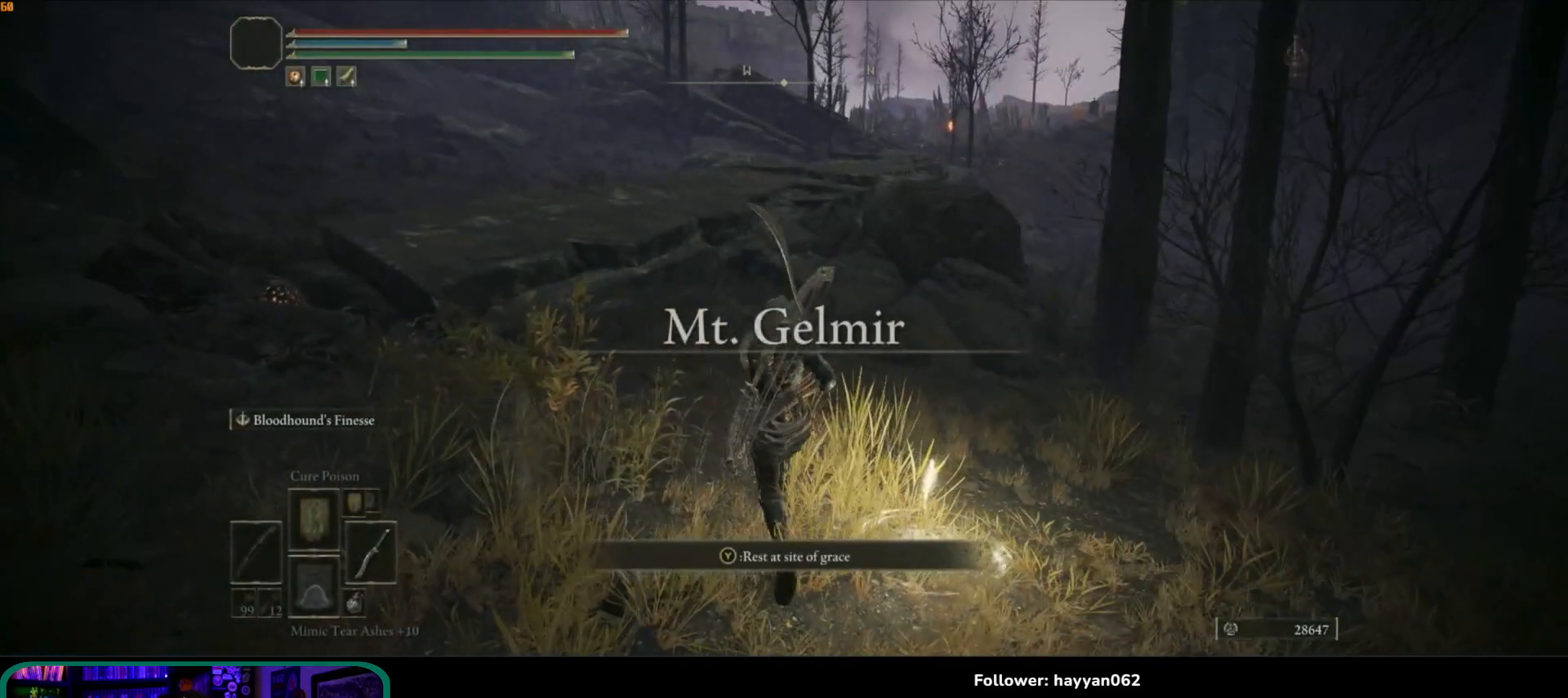
{"buttons": ["Y", "DPAD_LEFT"], "left_stick": "up", "right_stick": "center", "events": [[33, "right_stick", "center"], [183, "Y", "down"], [433, "DPAD_LEFT", "down"]]}
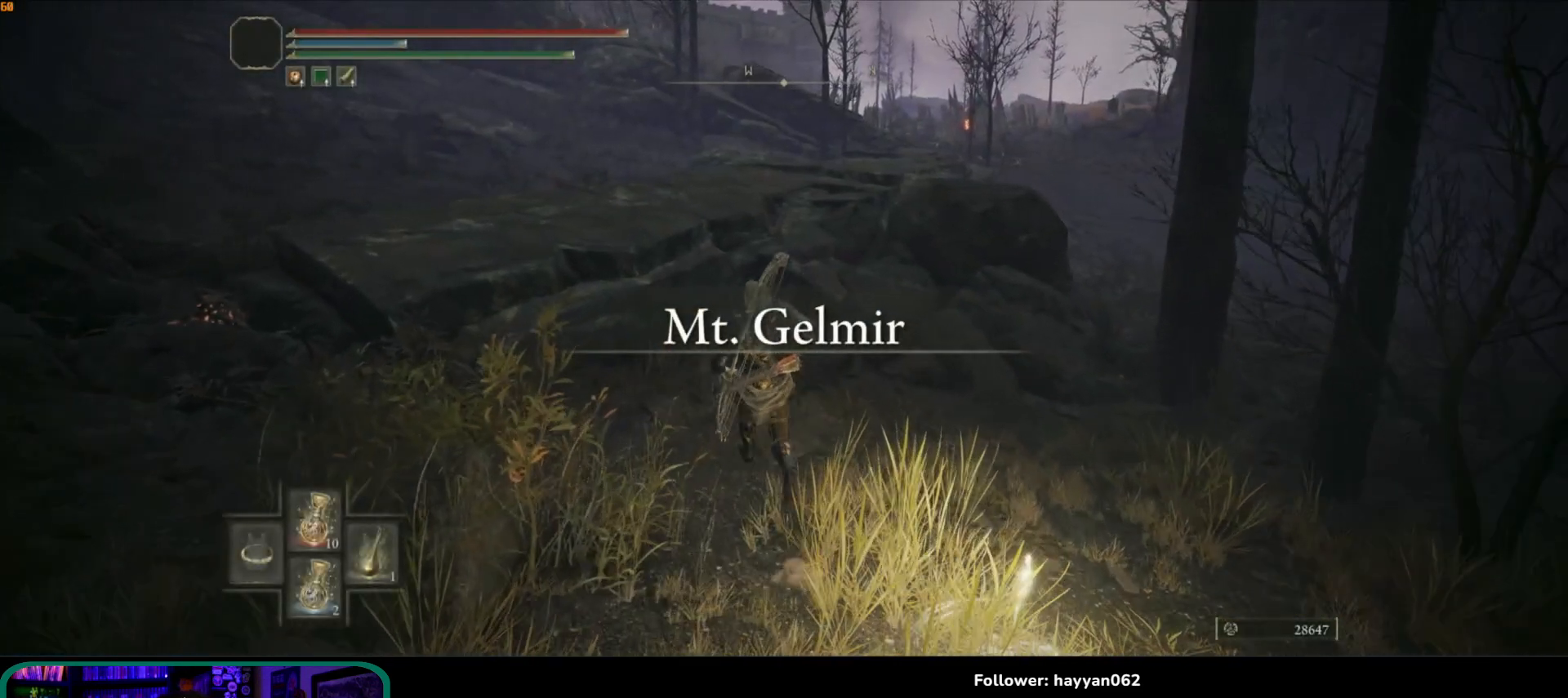
{"buttons": ["Y"], "left_stick": "up", "right_stick": "center", "events": [[100, "DPAD_LEFT", "up"]]}
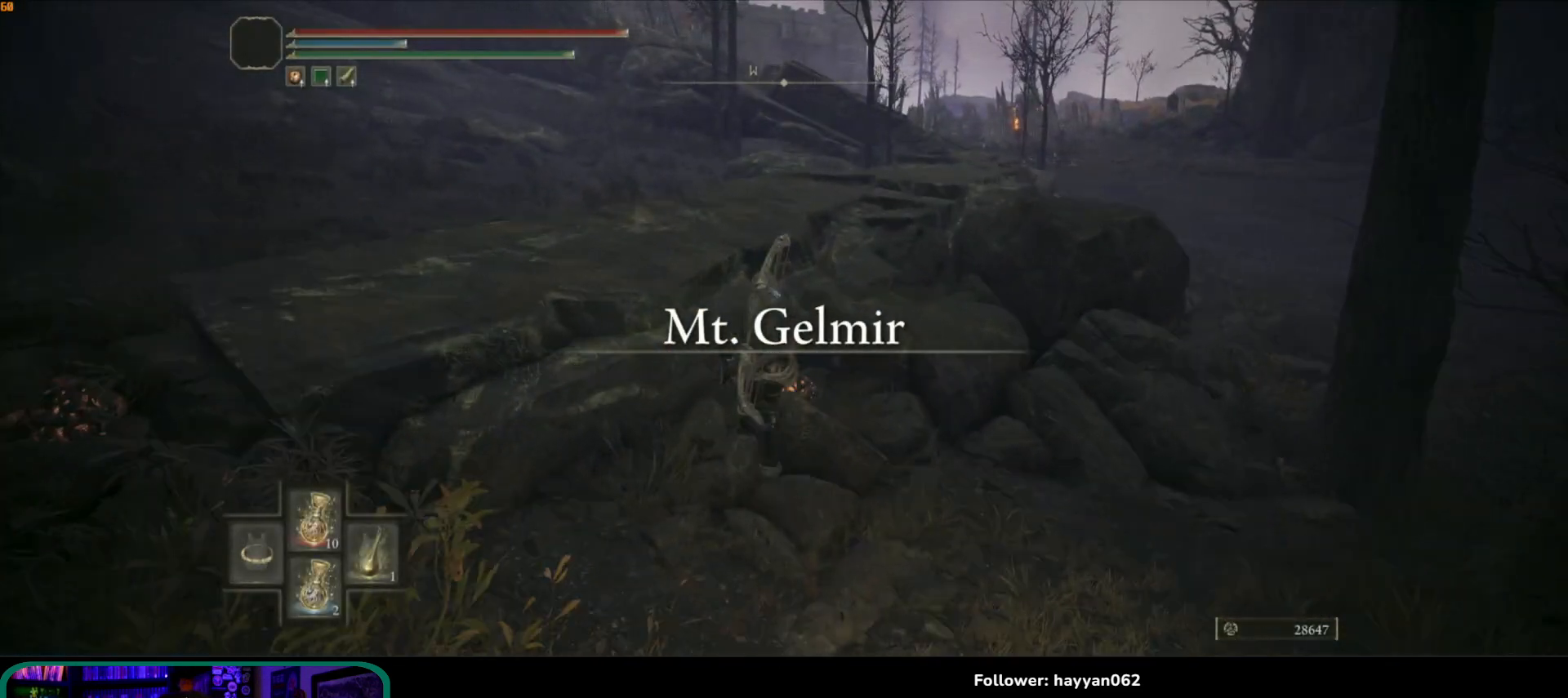
{"buttons": [], "left_stick": "up", "right_stick": "center", "events": [[467, "Y", "up"]]}
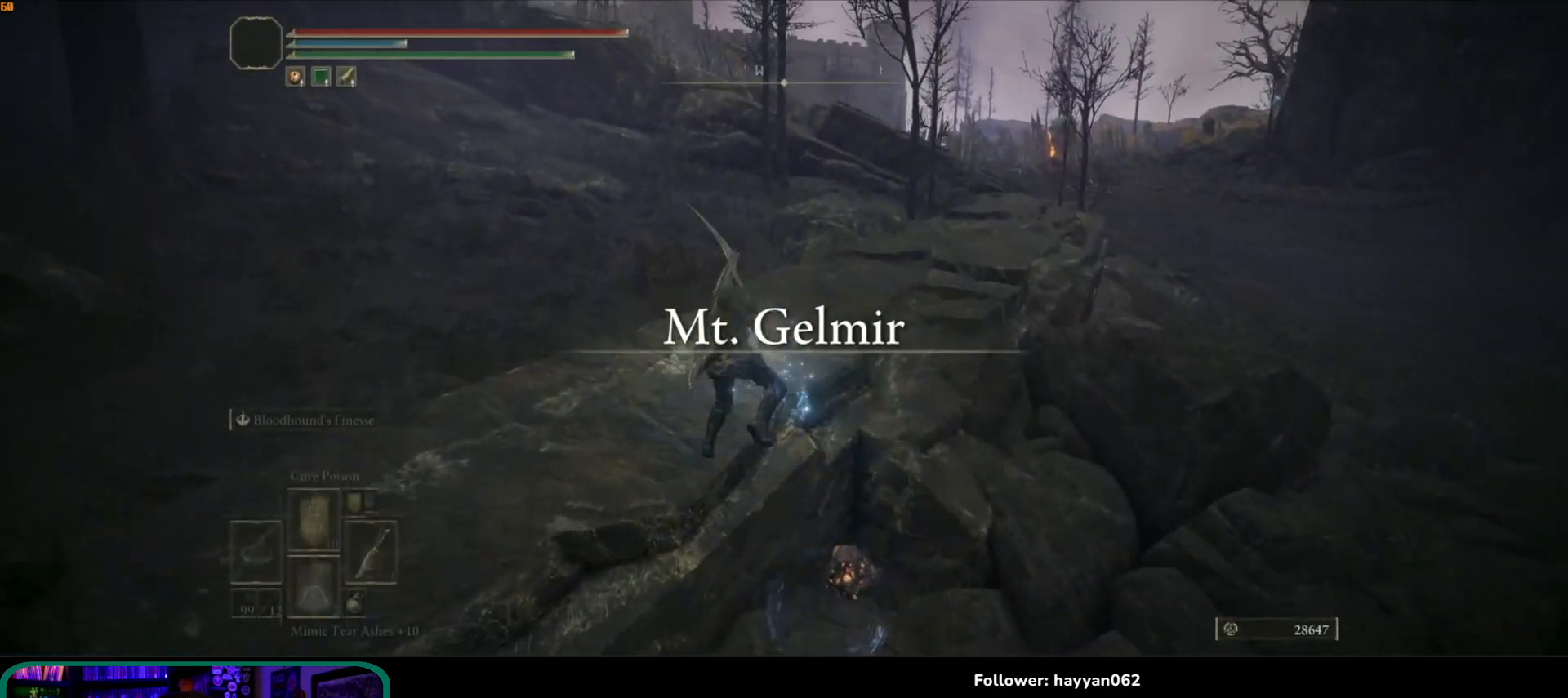
{"buttons": [], "left_stick": "up", "right_stick": "center", "events": []}